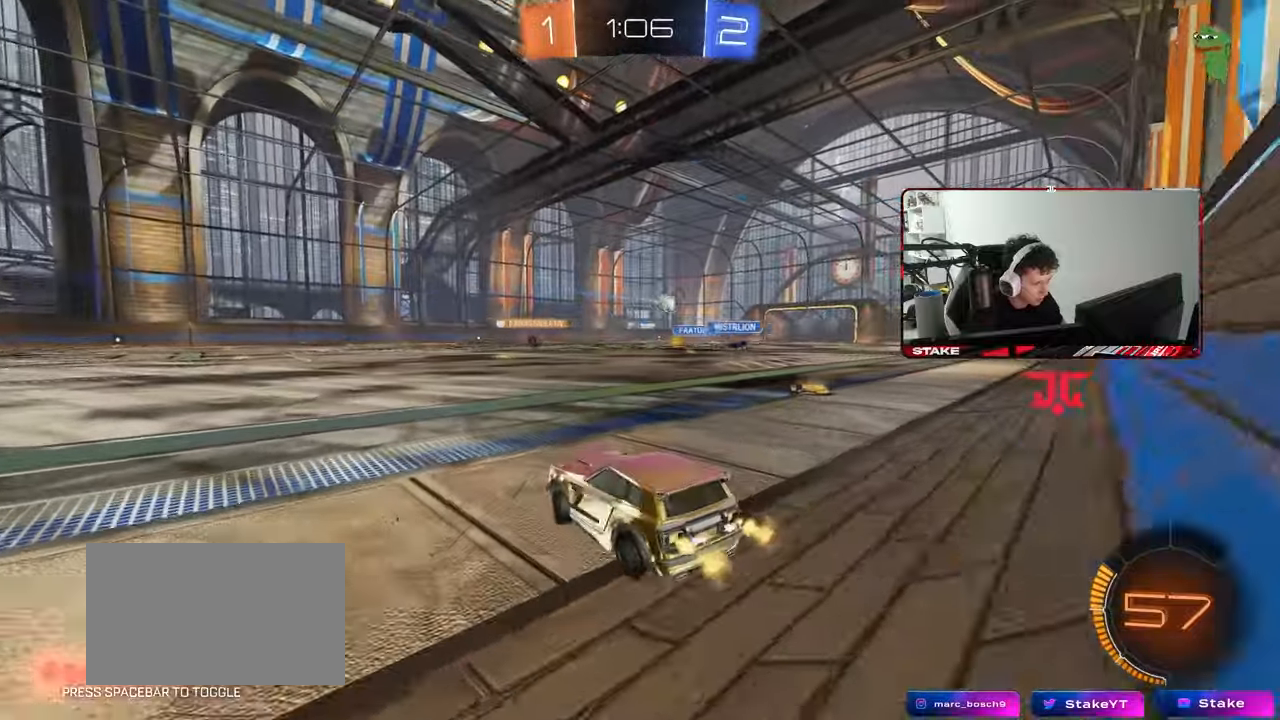
Gameplay with keyboard and mouse; each line is a JSON object with the keys and mouse buttons held at the frame after it. "events" lists presses ("down") and releases ("up") of "1", "2", "3", "4", "5", "a", "alt", "c", "caps_lock", "ctrl", "d", "e", "f", "g", "q", "r", "s", "shift", "space", "t", "tab", "v", "w", "x", "z", "mouse_left", "mouse_wheel" and "mouse_right" between this image and that frame as [ms after this image, input, new state], when the widget could be followed in between. "mouse_left", "mouse_wheel", "mouse_right" = the "left", "wheel", "right" buttons of the "mouse" list. No other keys are recorded. "wheel" means that the mouse wheel is clicked or scrolled. "mouse_move" is the direction in which the mouse moves at that frame (one of eight, or "still"), when it could be read.
{"keys": ["w"], "mouse": ["left"], "mouse_move": "still", "events": [[133, "mouse_left", "down"], [467, "d", "up"]]}
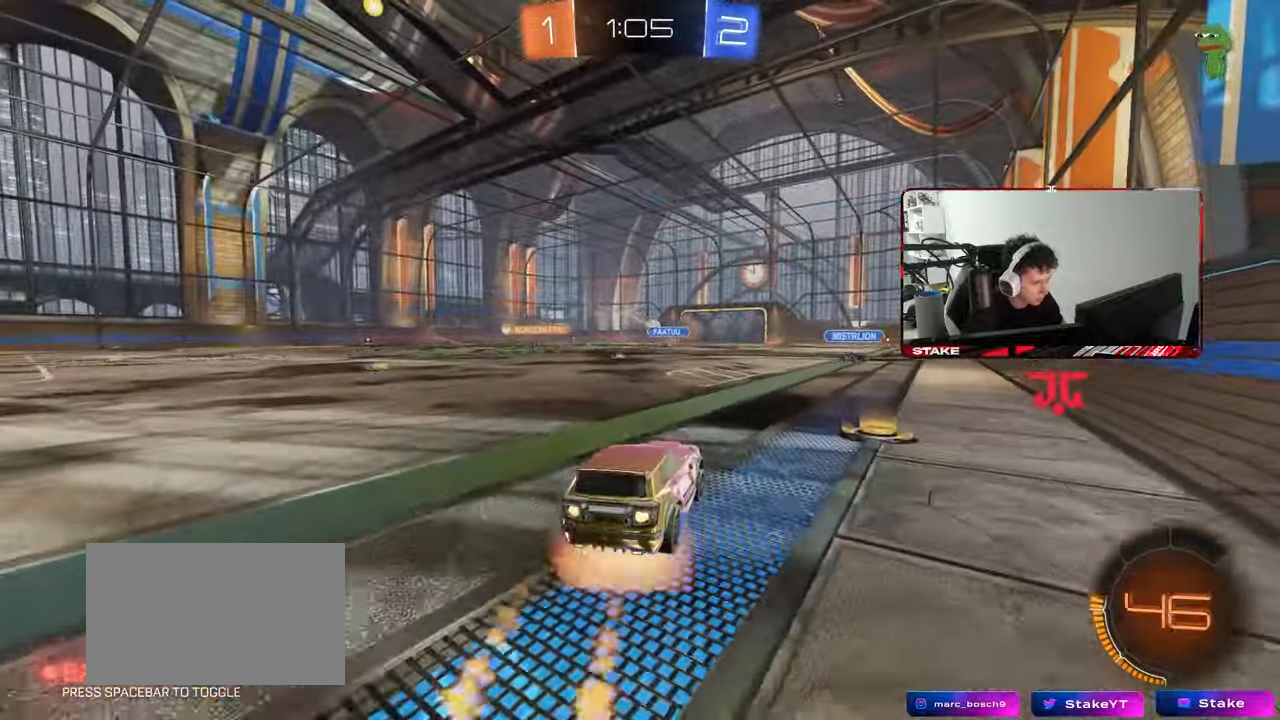
{"keys": ["d", "s", "shift"], "mouse": ["left"], "mouse_move": "still", "events": [[17, "mouse_right", "down"], [17, "shift", "down"], [50, "d", "down"], [50, "mouse_right", "up"], [100, "mouse_right", "down"], [150, "s", "down"], [150, "w", "up"], [333, "mouse_right", "up"]]}
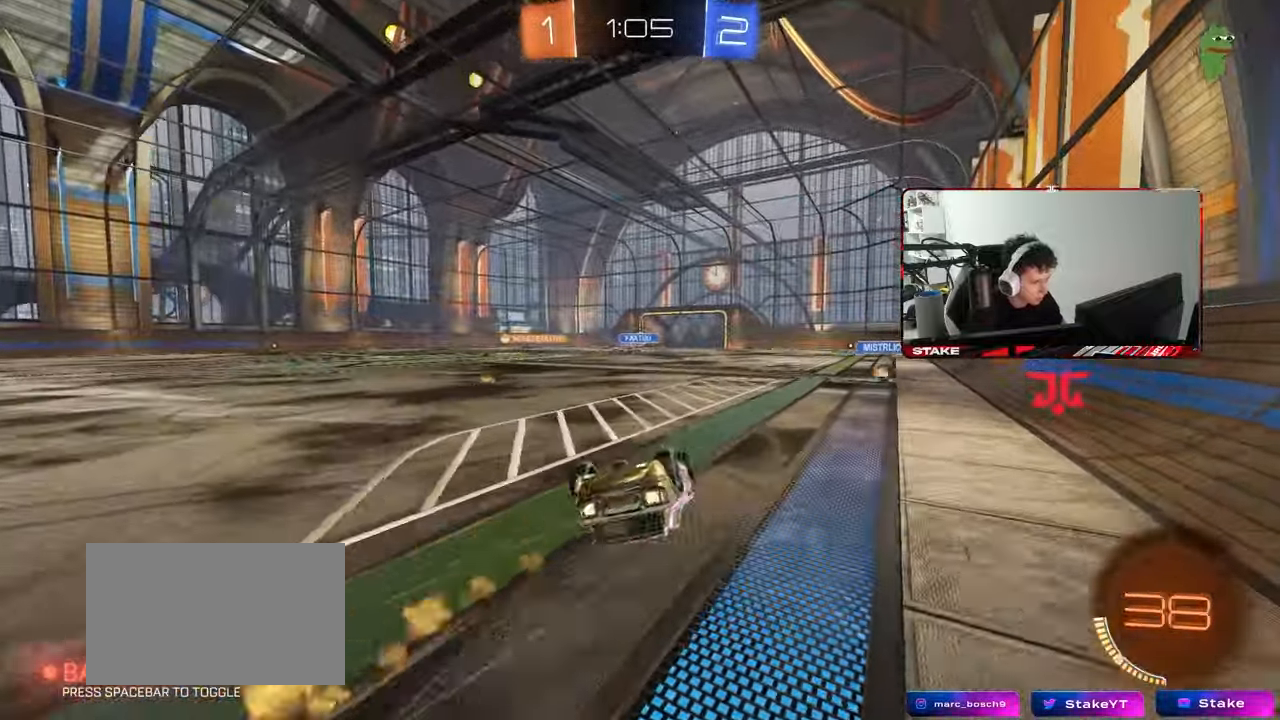
{"keys": [], "mouse": [], "mouse_move": "still", "events": [[33, "s", "up"], [117, "s", "down"], [350, "s", "up"], [400, "mouse_left", "up"], [450, "shift", "up"], [500, "d", "up"]]}
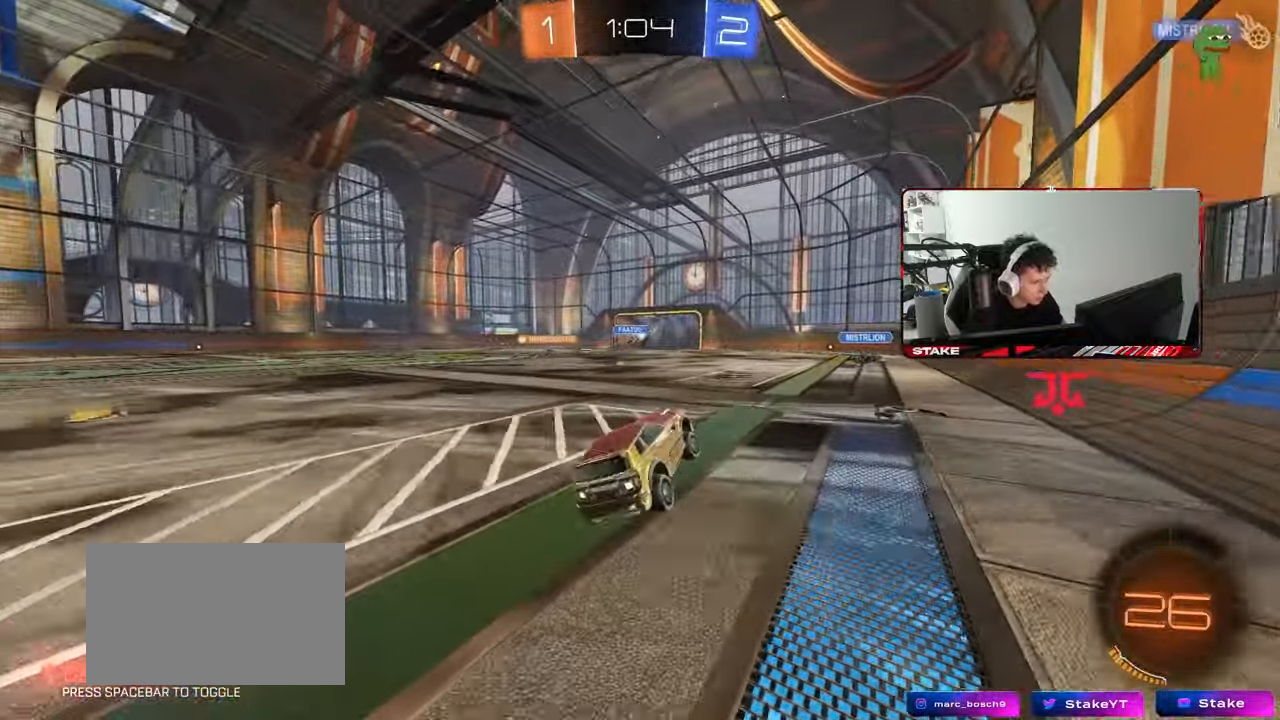
{"keys": ["a", "w"], "mouse": ["right"], "mouse_move": "still", "events": [[83, "w", "down"], [417, "mouse_right", "down"], [467, "a", "down"]]}
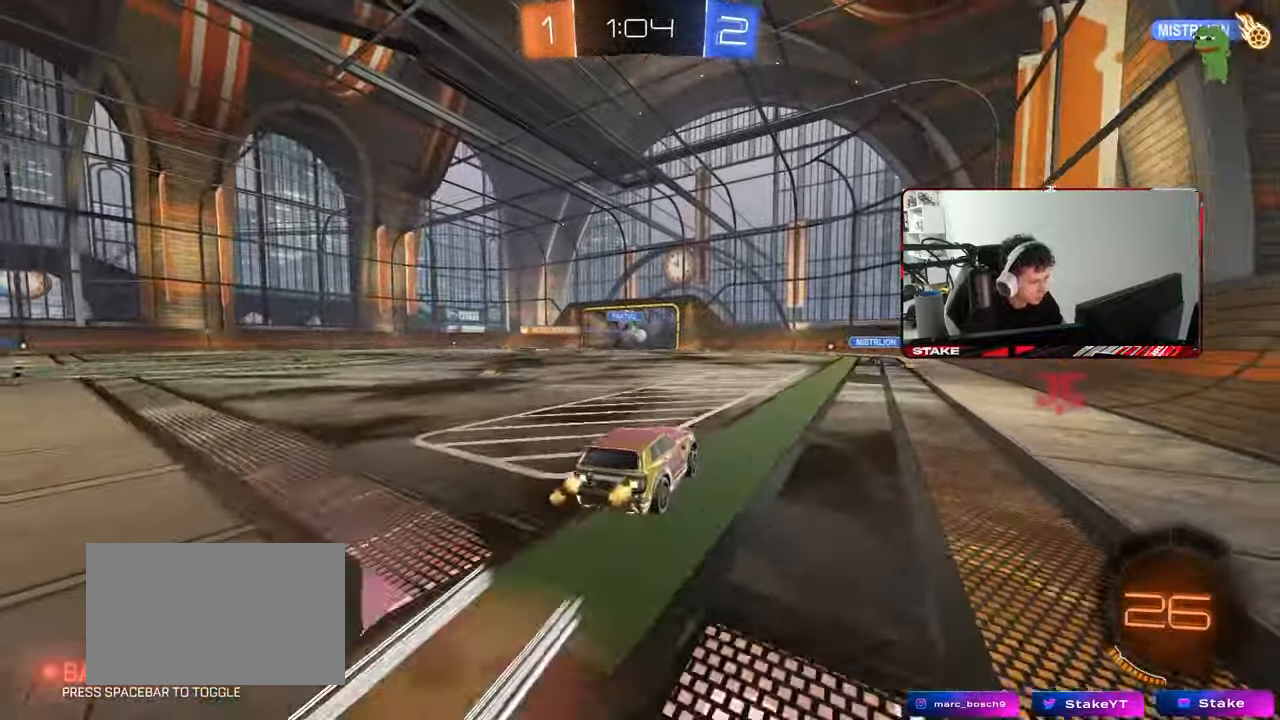
{"keys": ["a", "shift"], "mouse": [], "mouse_move": "still", "events": [[17, "mouse_right", "up"], [17, "shift", "down"], [50, "mouse_right", "down"], [100, "s", "down"], [100, "w", "up"], [183, "mouse_right", "up"], [483, "s", "up"]]}
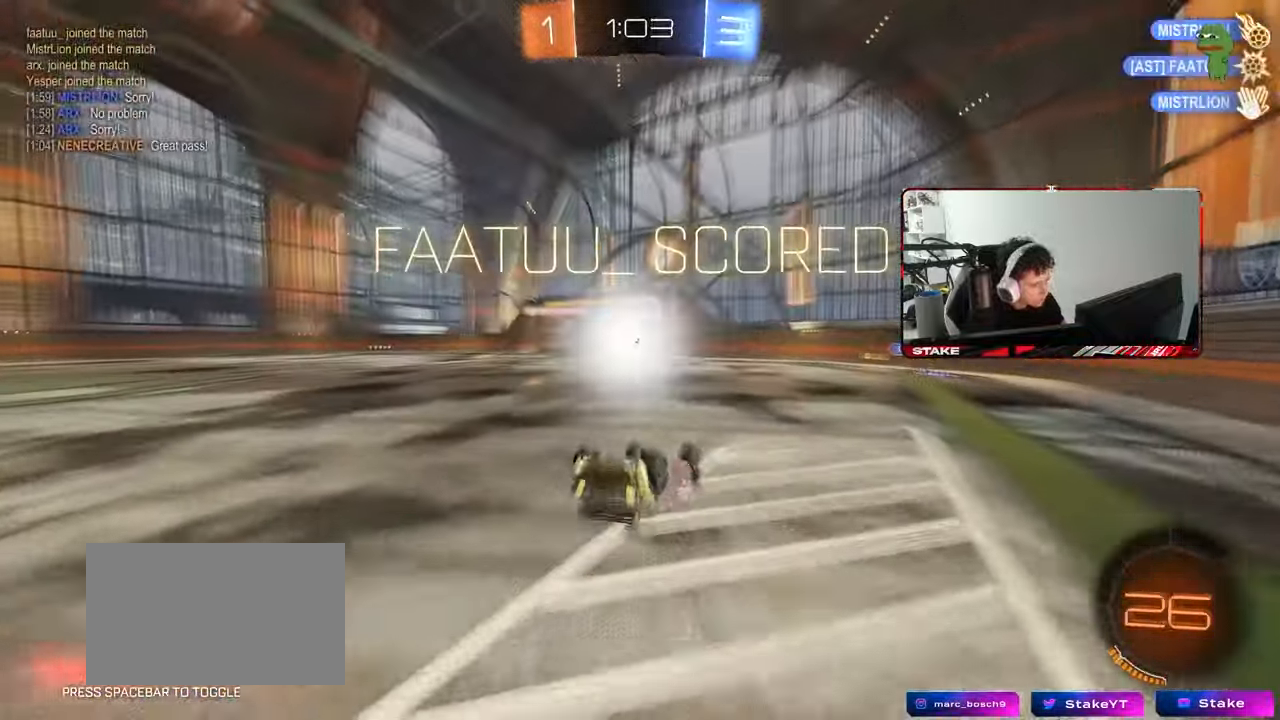
{"keys": ["a", "s", "shift"], "mouse": [], "mouse_move": "still", "events": [[217, "s", "down"]]}
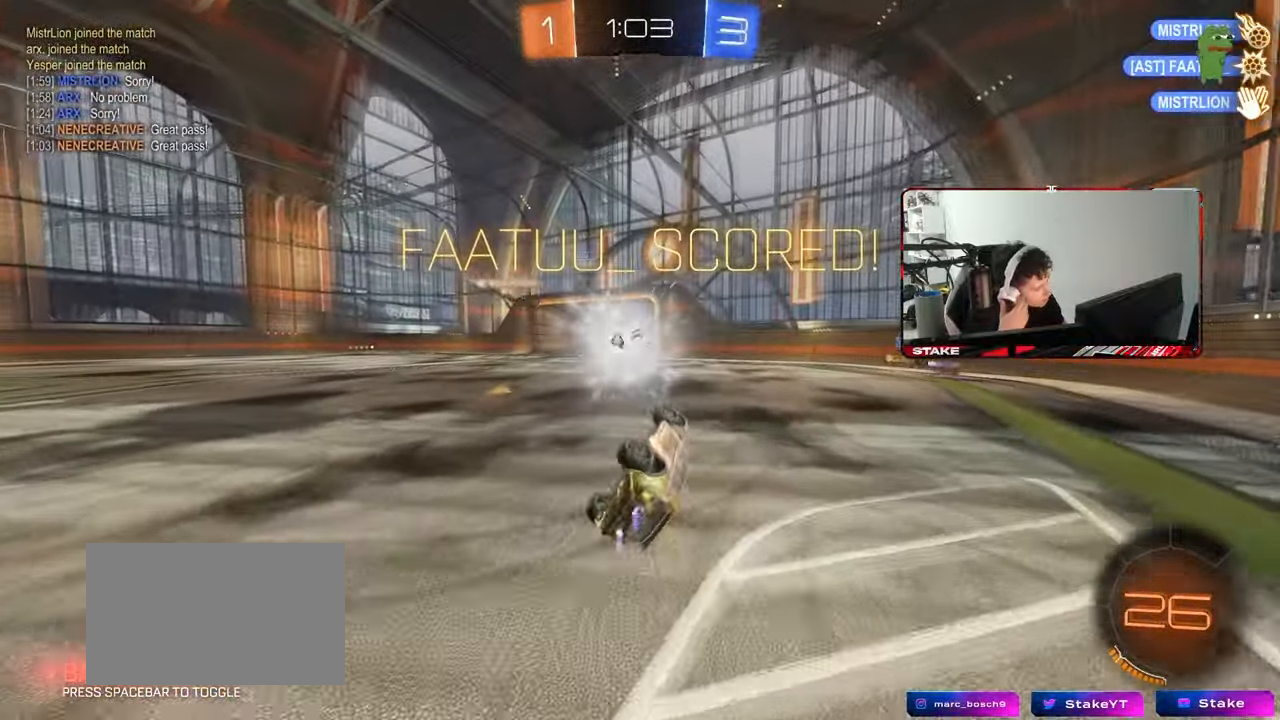
{"keys": [], "mouse": [], "mouse_move": "still", "events": [[317, "shift", "up"], [367, "a", "up"], [367, "s", "up"]]}
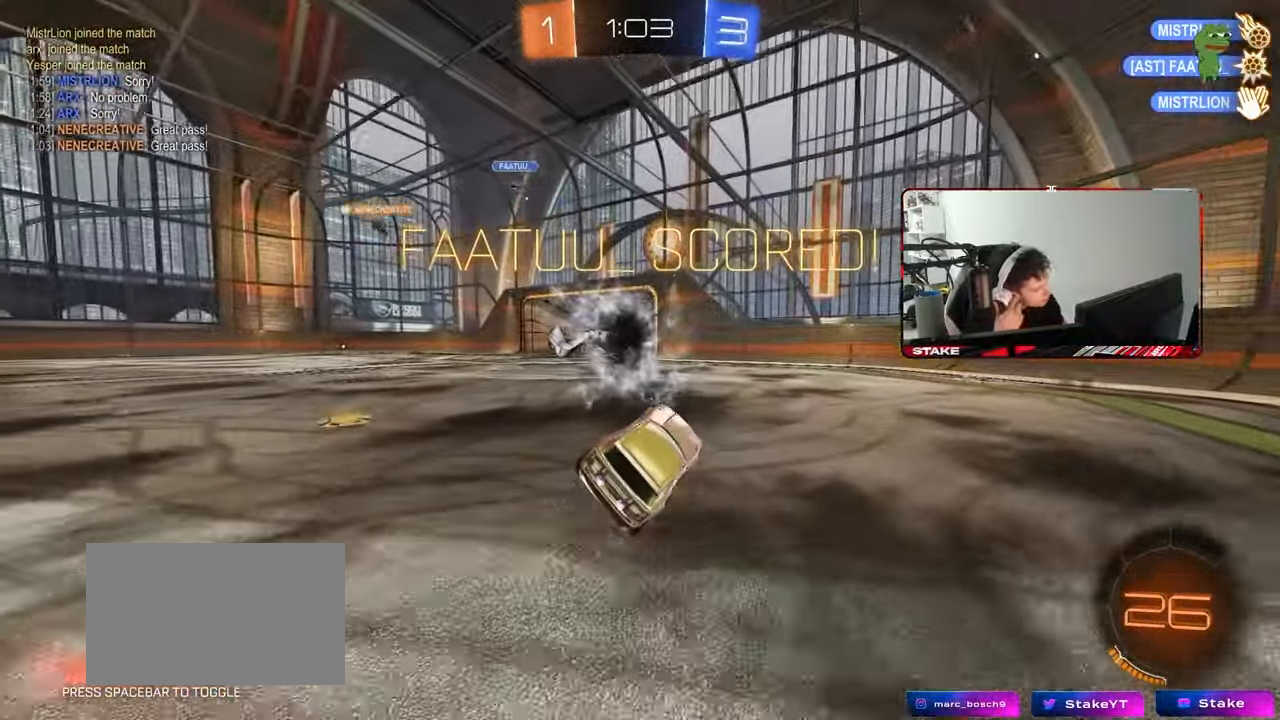
{"keys": ["d", "w"], "mouse": [], "mouse_move": "still", "events": [[67, "a", "down"], [67, "w", "down"], [200, "a", "up"], [483, "d", "down"]]}
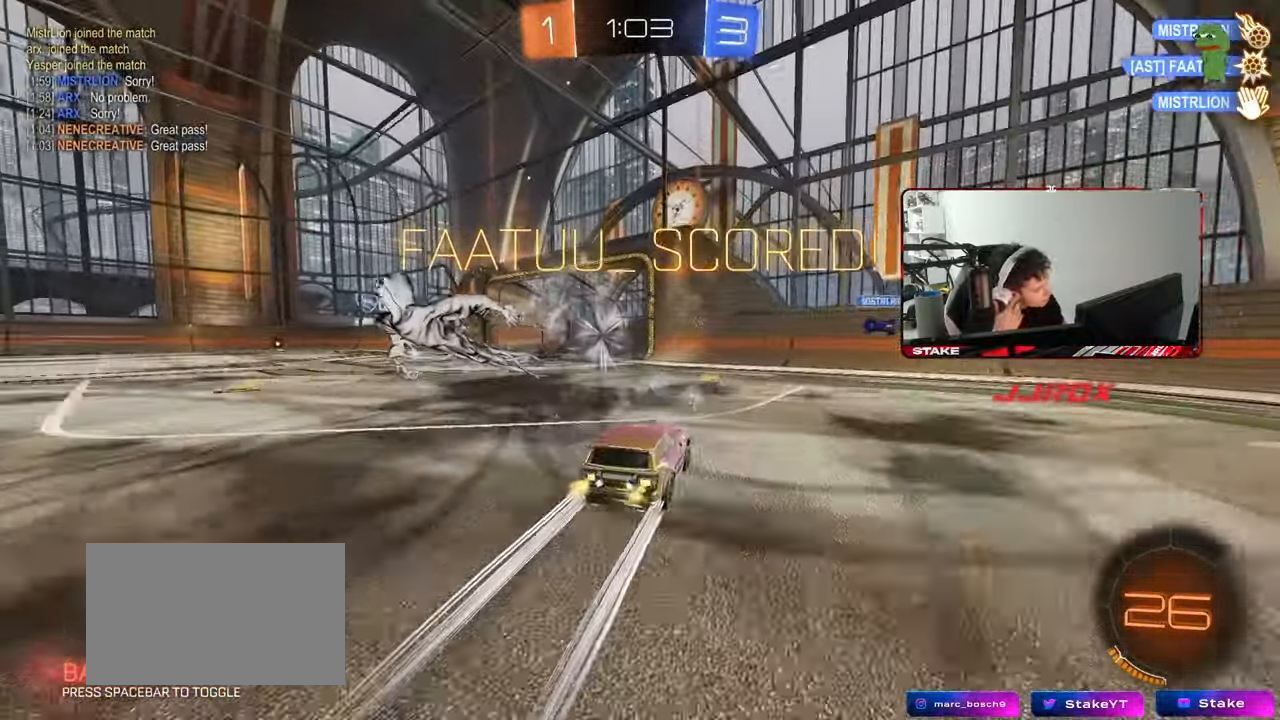
{"keys": ["a", "w"], "mouse": [], "mouse_move": "still", "events": [[33, "d", "up"], [167, "a", "down"], [350, "shift", "down"], [450, "shift", "up"]]}
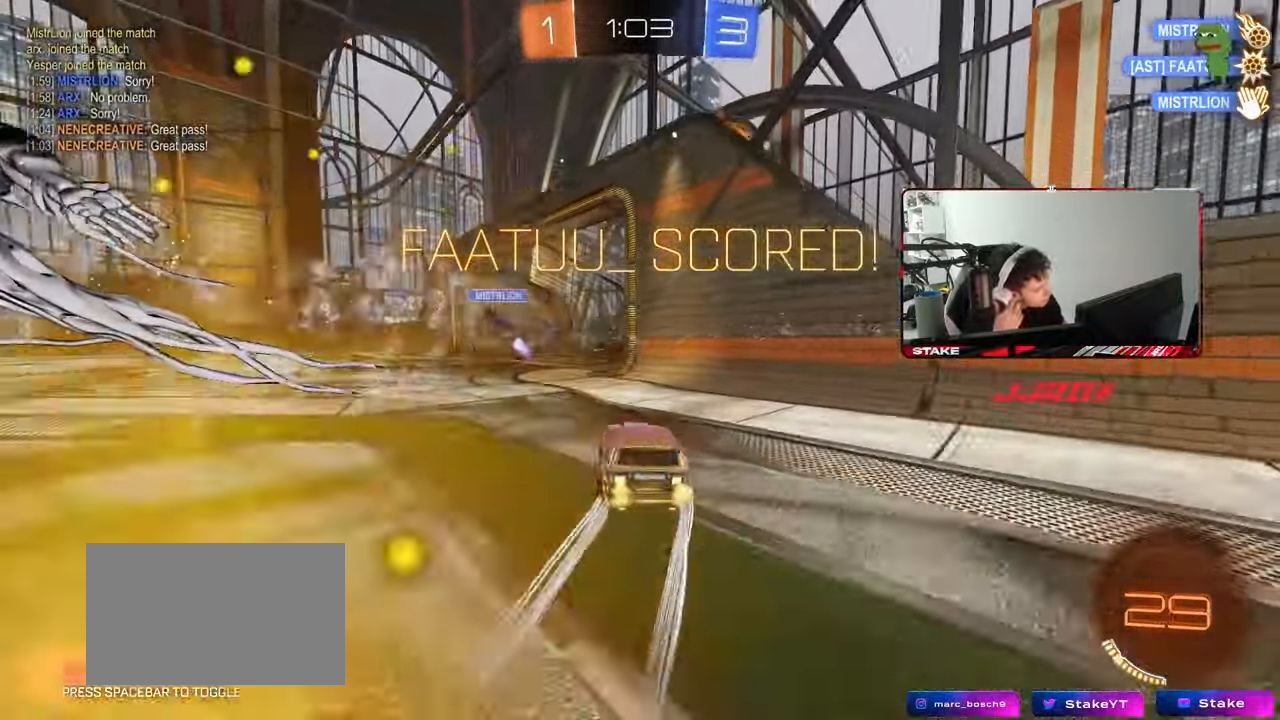
{"keys": ["tab", "w"], "mouse": [], "mouse_move": "still", "events": [[83, "a", "up"], [233, "tab", "down"]]}
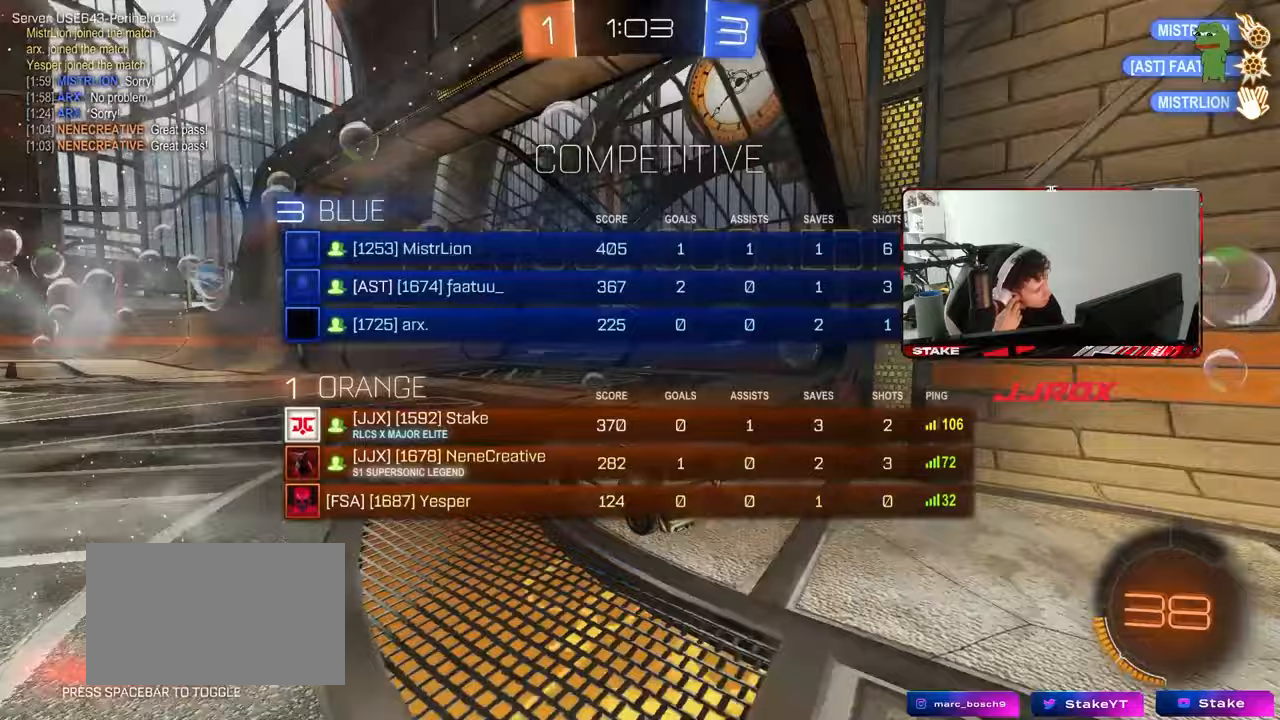
{"keys": ["tab", "w"], "mouse": [], "mouse_move": "still", "events": []}
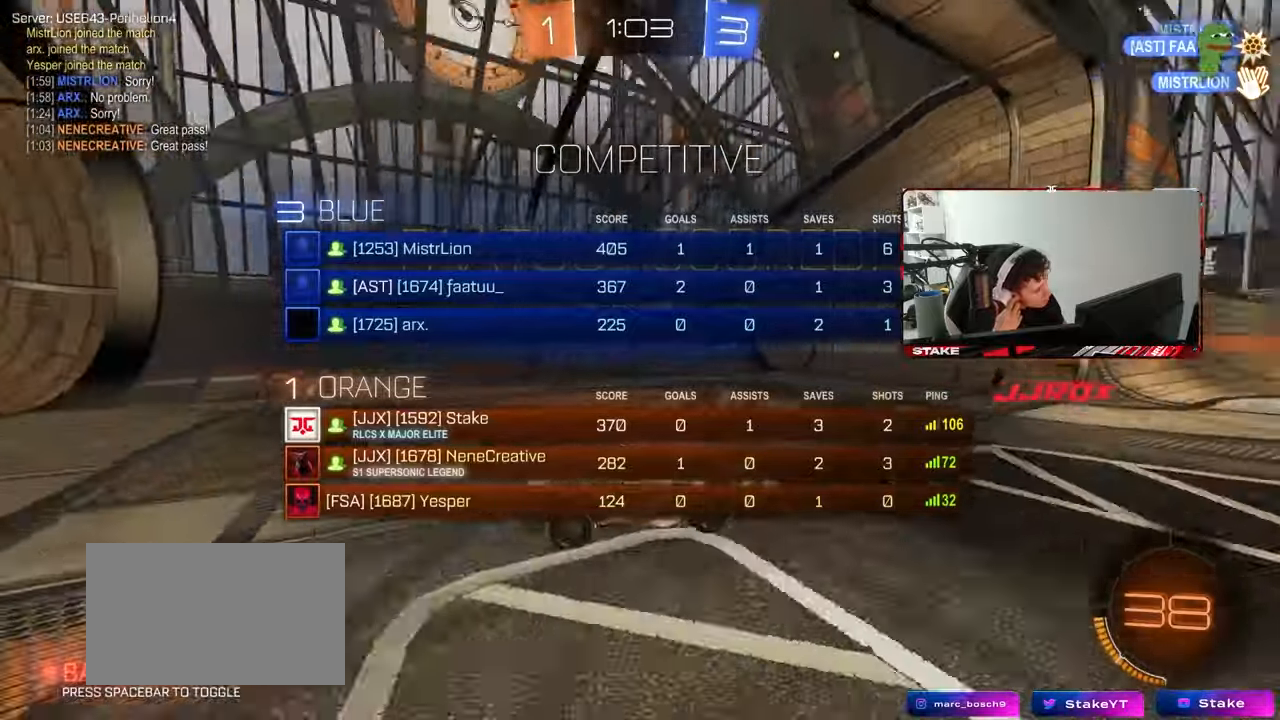
{"keys": ["a", "w"], "mouse": [], "mouse_move": "still", "events": [[167, "tab", "up"], [350, "a", "down"]]}
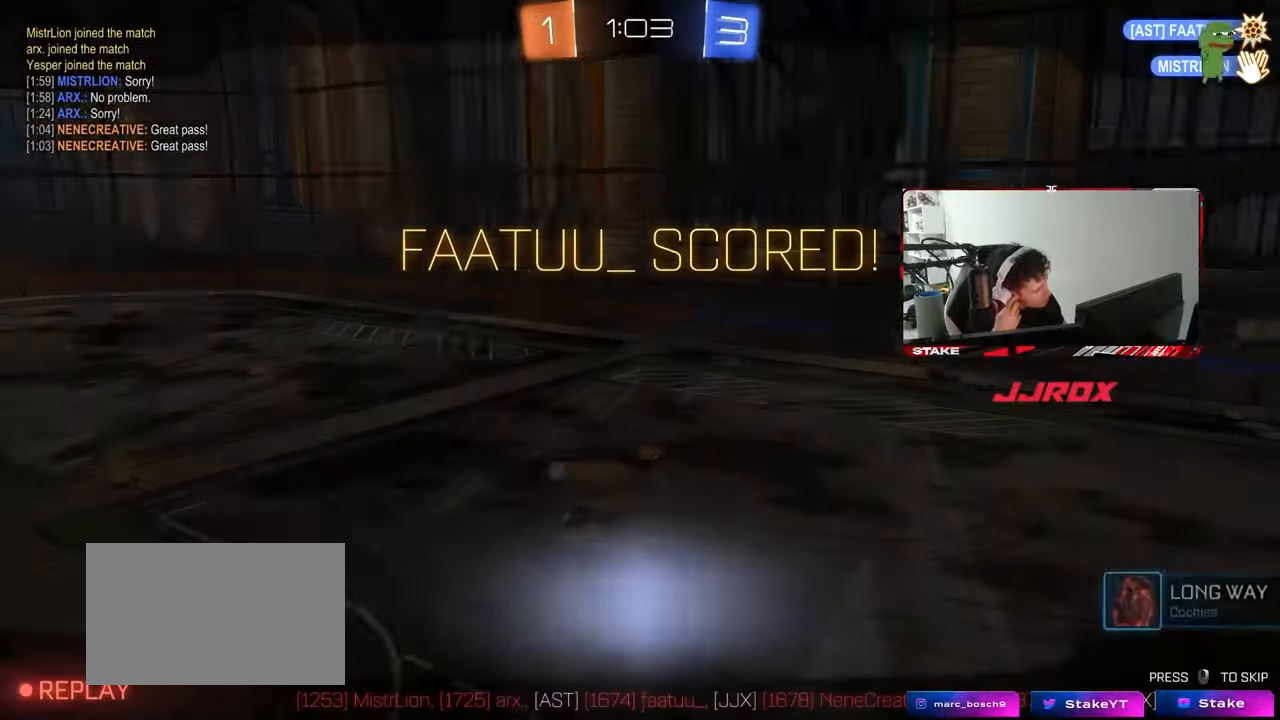
{"keys": [], "mouse": [], "mouse_move": "still", "events": [[50, "a", "up"], [83, "w", "up"]]}
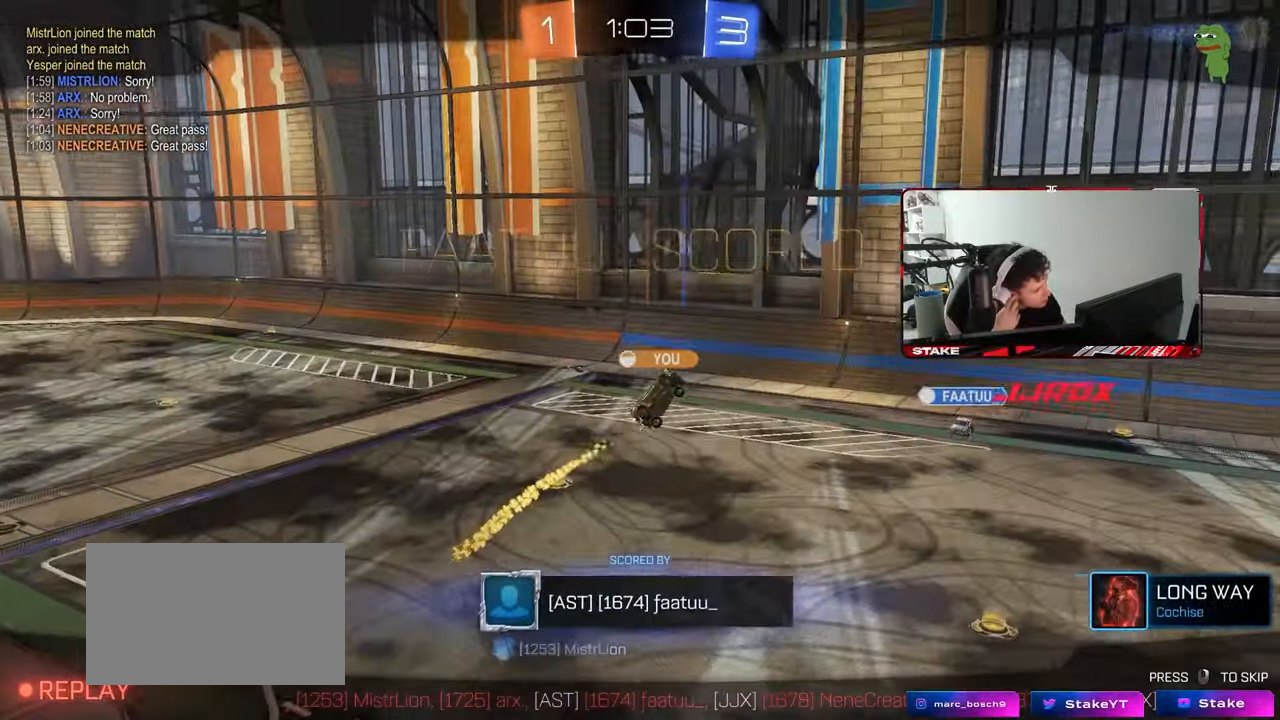
{"keys": [], "mouse": [], "mouse_move": "still", "events": []}
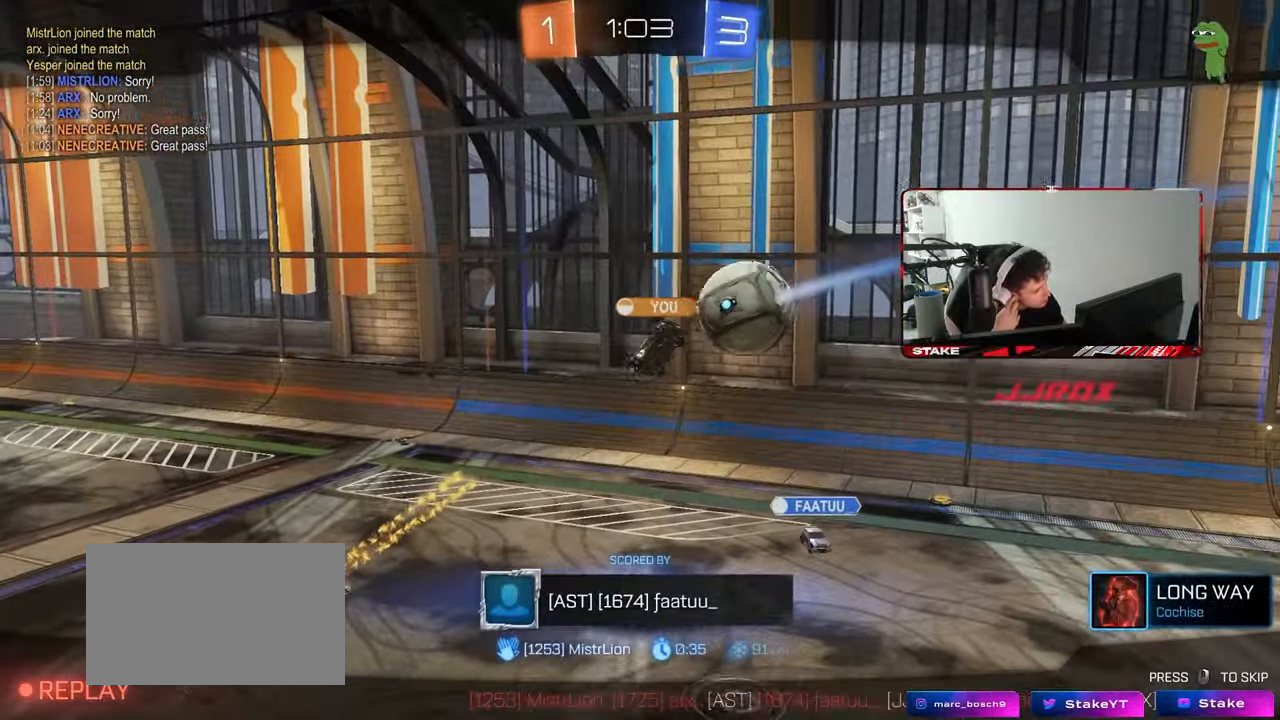
{"keys": ["w"], "mouse": [], "mouse_move": "still", "events": [[217, "w", "down"]]}
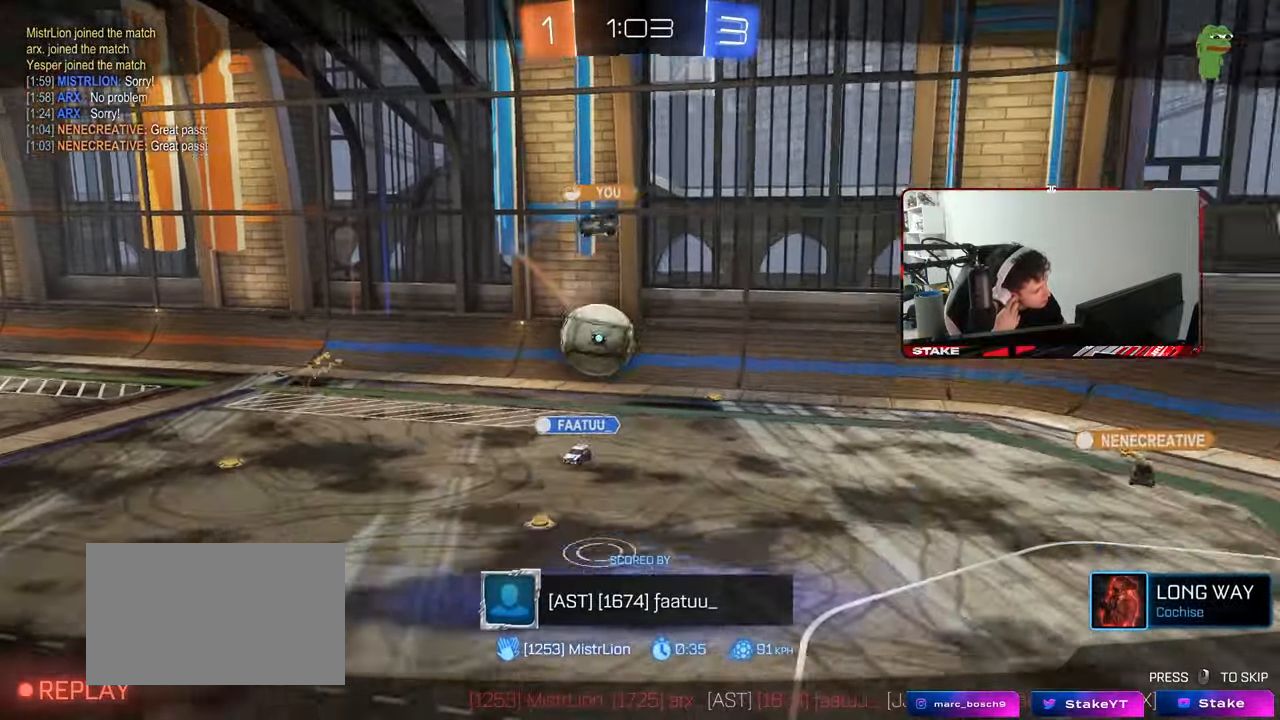
{"keys": ["w"], "mouse": [], "mouse_move": "still", "events": []}
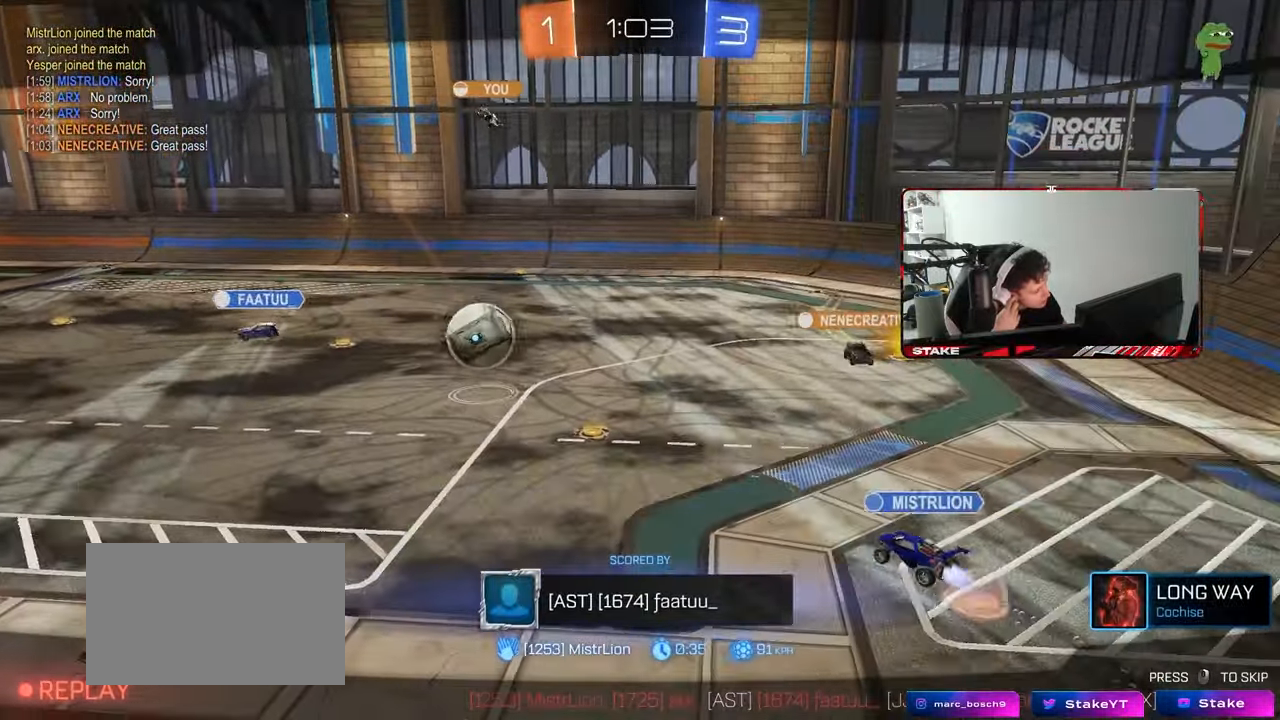
{"keys": [], "mouse": [], "mouse_move": "still", "events": [[433, "w", "up"]]}
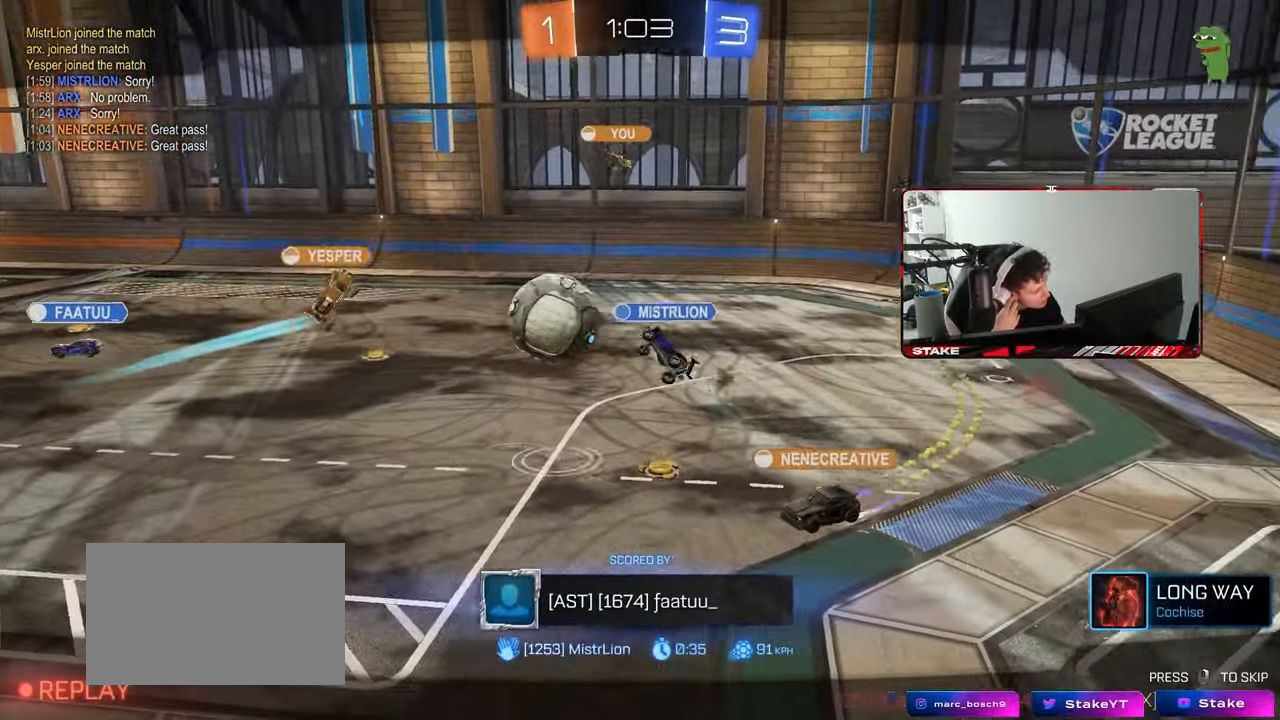
{"keys": [], "mouse": [], "mouse_move": "still", "events": []}
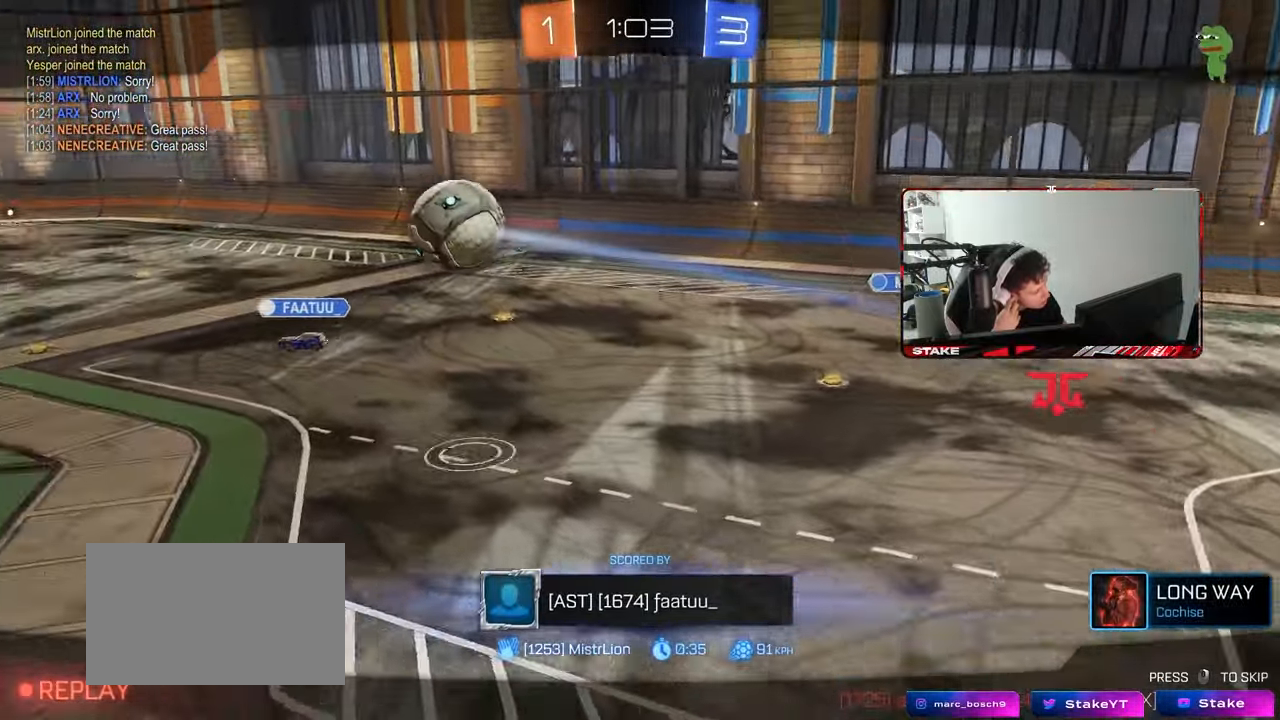
{"keys": [], "mouse": [], "mouse_move": "still", "events": []}
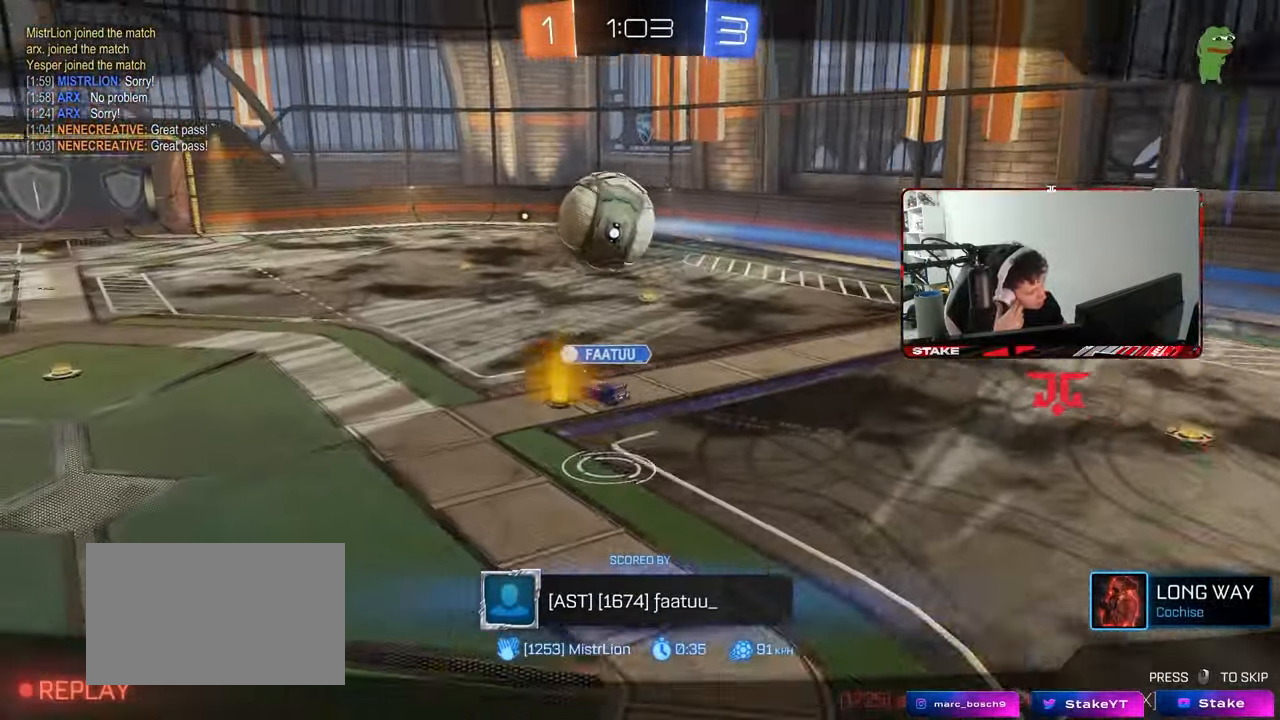
{"keys": [], "mouse": [], "mouse_move": "up-right", "events": []}
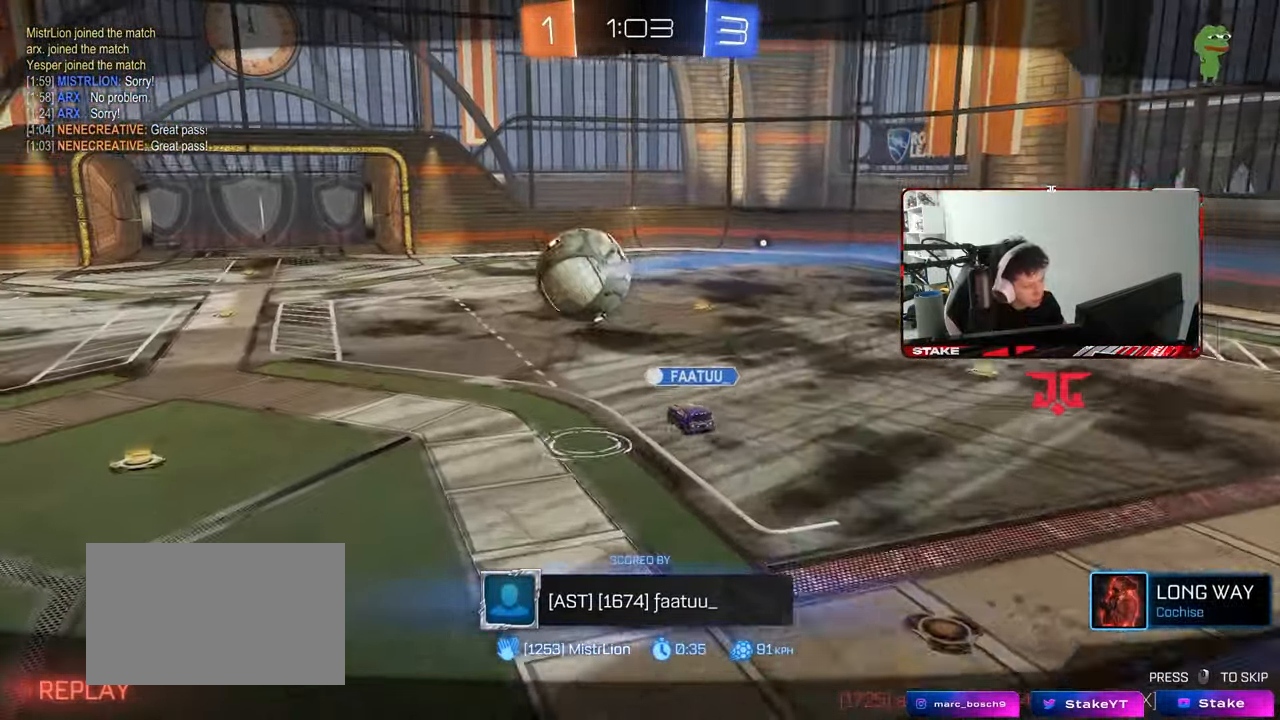
{"keys": [], "mouse": [], "mouse_move": "still", "events": [[267, "mouse_right", "down"], [400, "mouse_right", "up"]]}
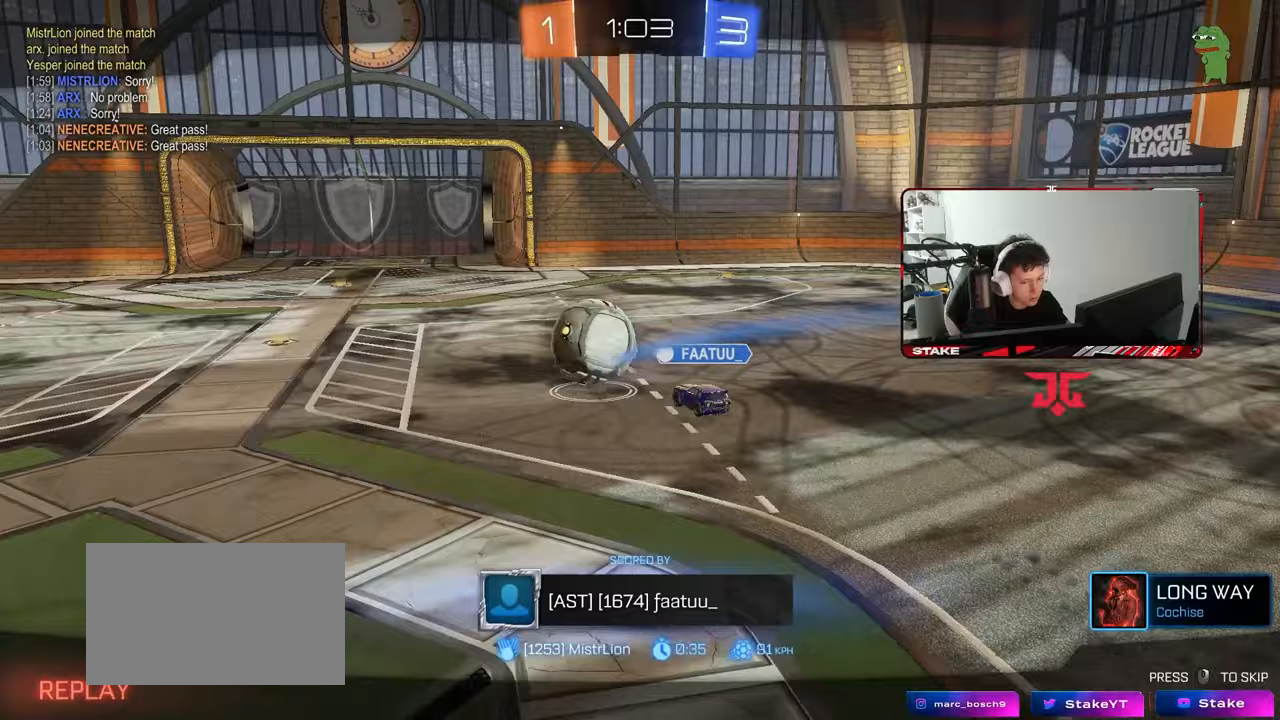
{"keys": [], "mouse": [], "mouse_move": "still", "events": [[83, "mouse_right", "down"], [283, "mouse_right", "up"]]}
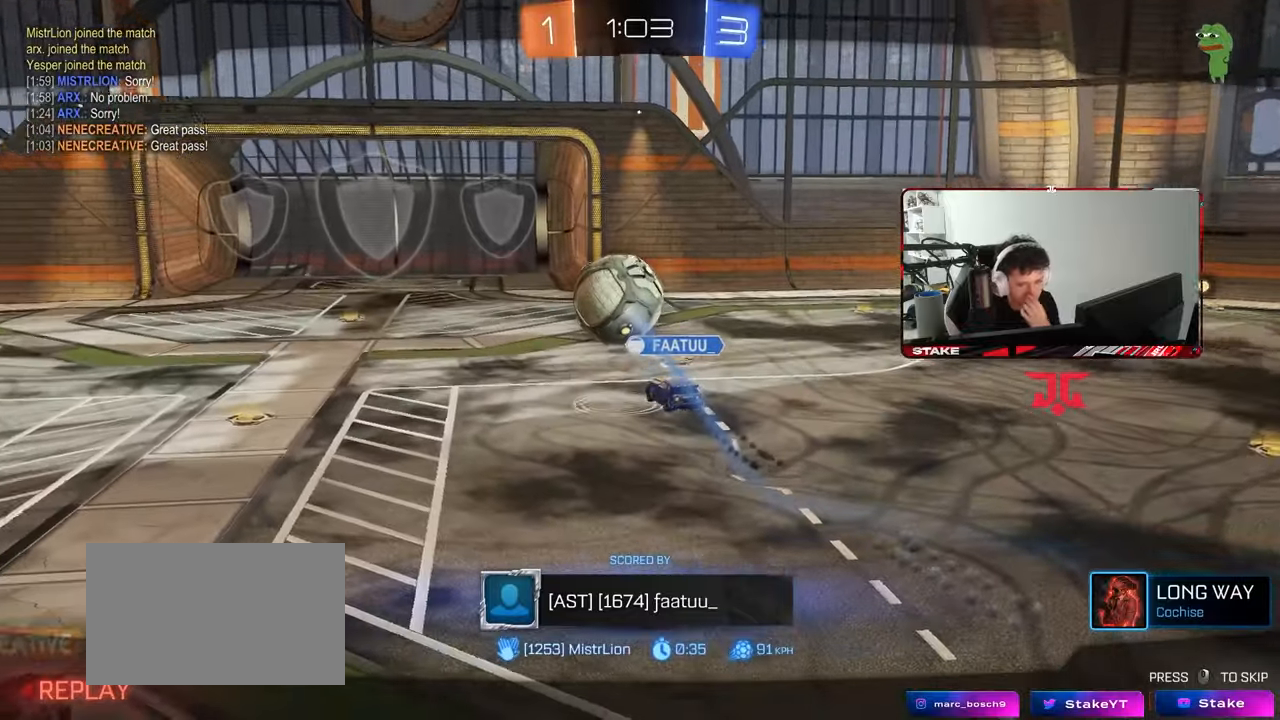
{"keys": [], "mouse": [], "mouse_move": "still", "events": []}
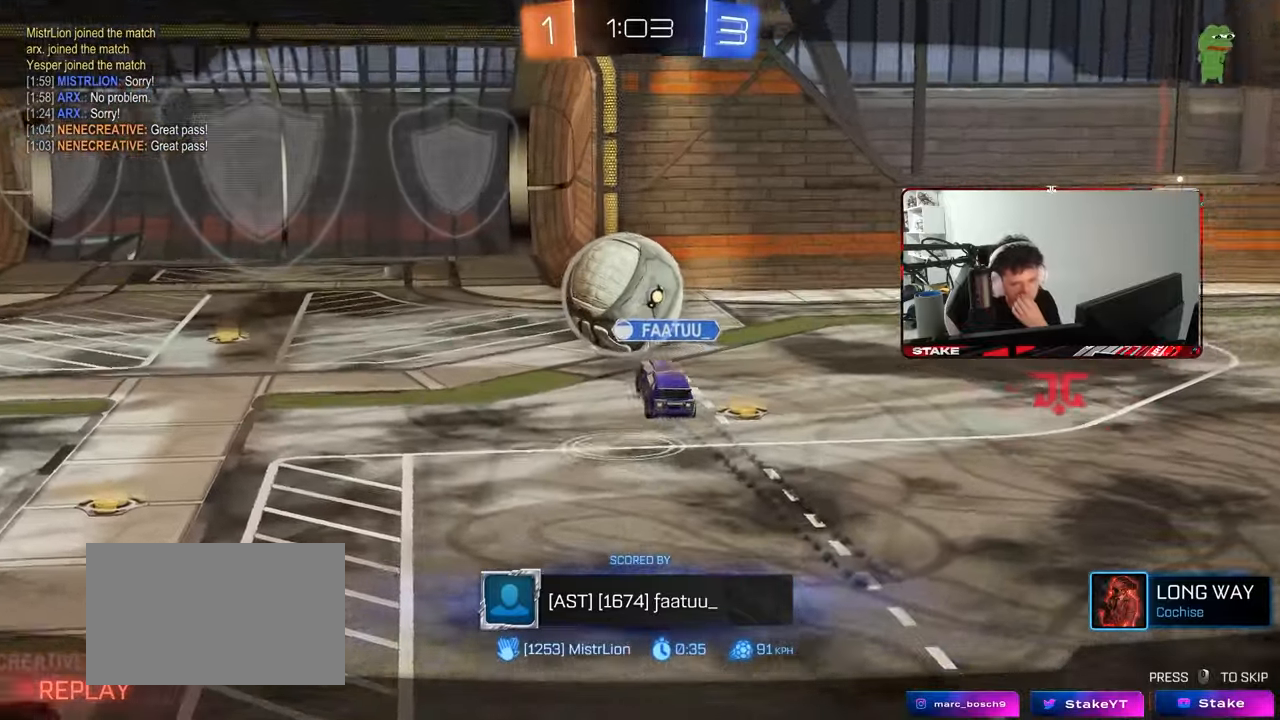
{"keys": [], "mouse": ["right"], "mouse_move": "still", "events": [[500, "mouse_right", "down"]]}
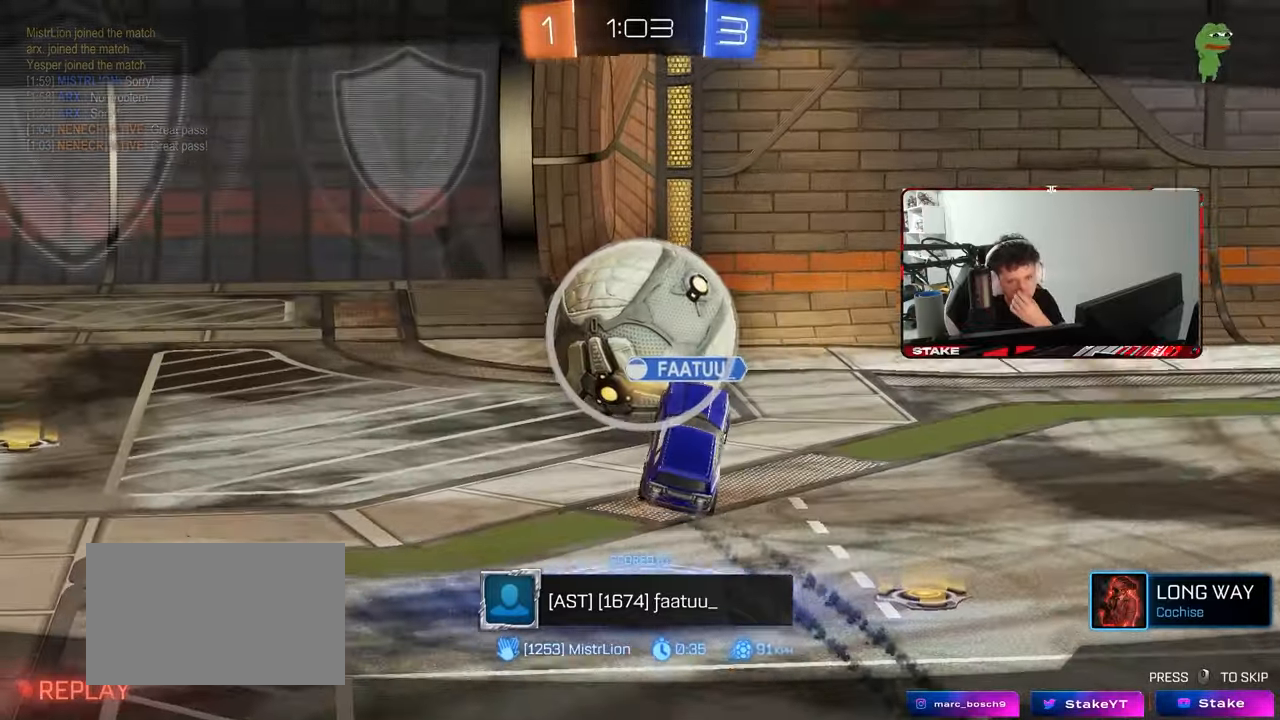
{"keys": [], "mouse": ["right"], "mouse_move": "still", "events": [[233, "mouse_right", "up"], [367, "mouse_right", "down"]]}
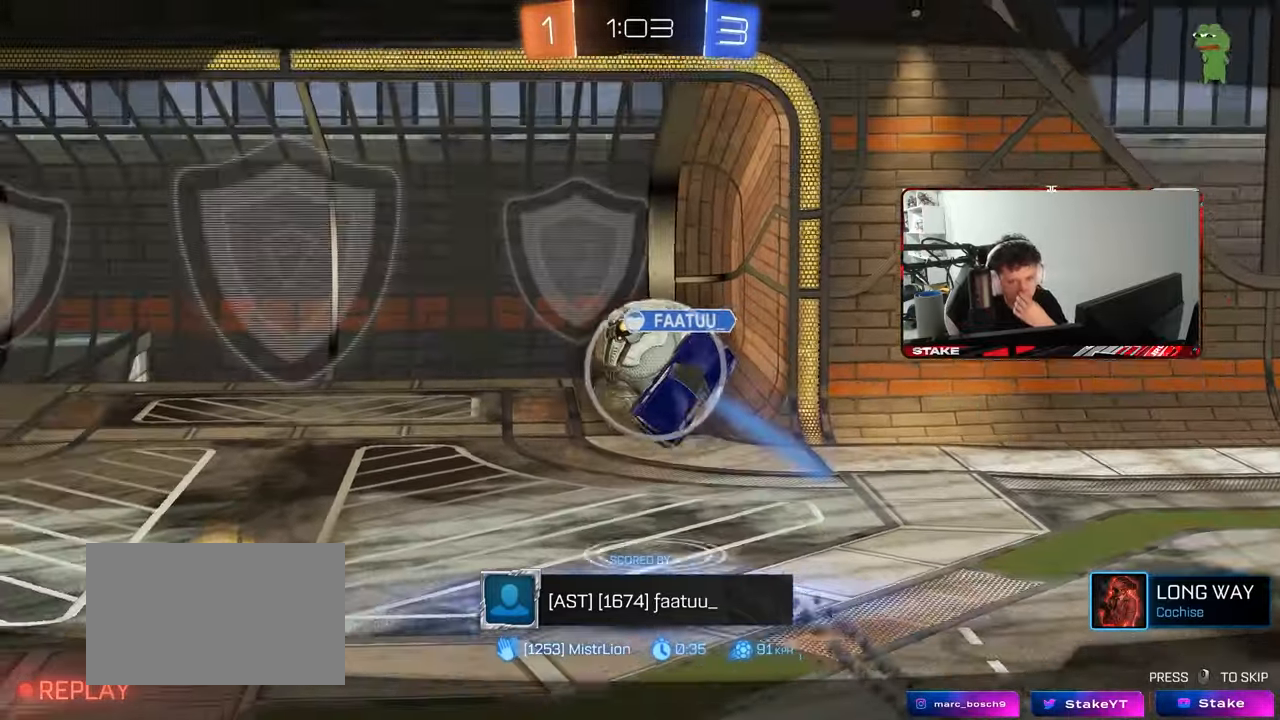
{"keys": [], "mouse": [], "mouse_move": "still", "events": [[100, "mouse_right", "up"], [150, "mouse_right", "down"], [433, "mouse_right", "up"]]}
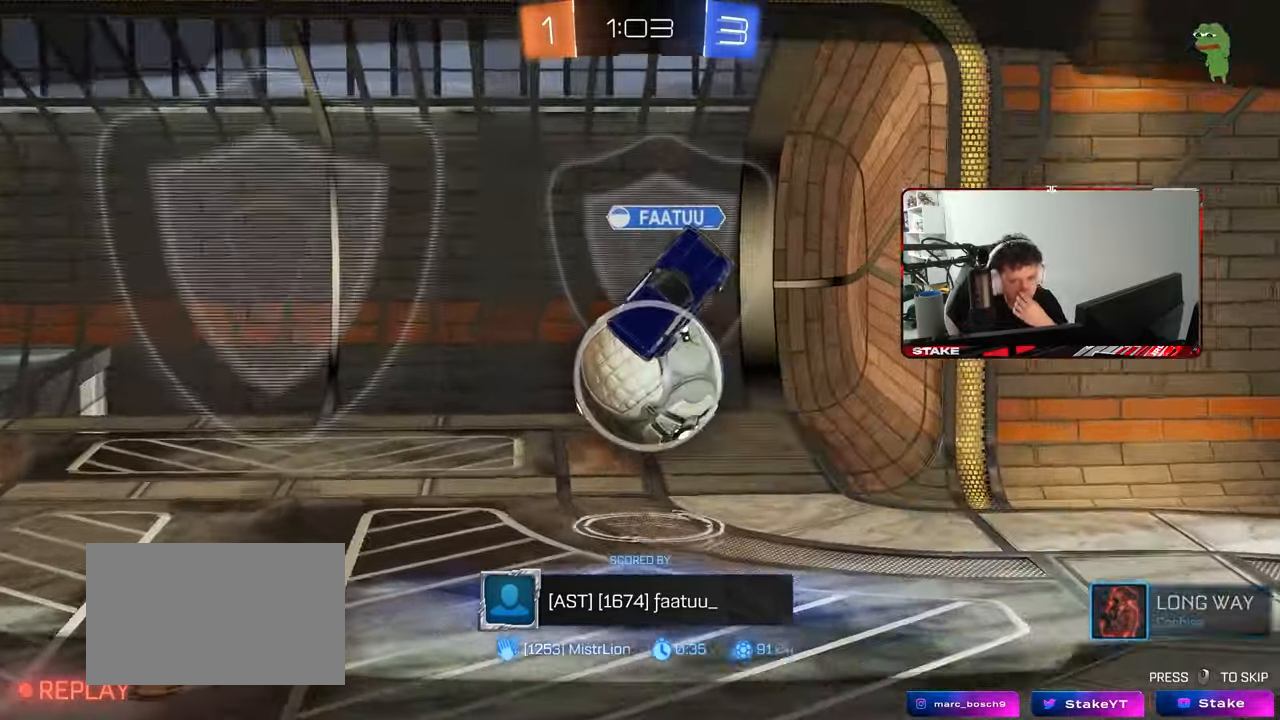
{"keys": [], "mouse": ["right"], "mouse_move": "still", "events": [[33, "mouse_right", "down"], [267, "mouse_right", "up"], [350, "mouse_right", "down"]]}
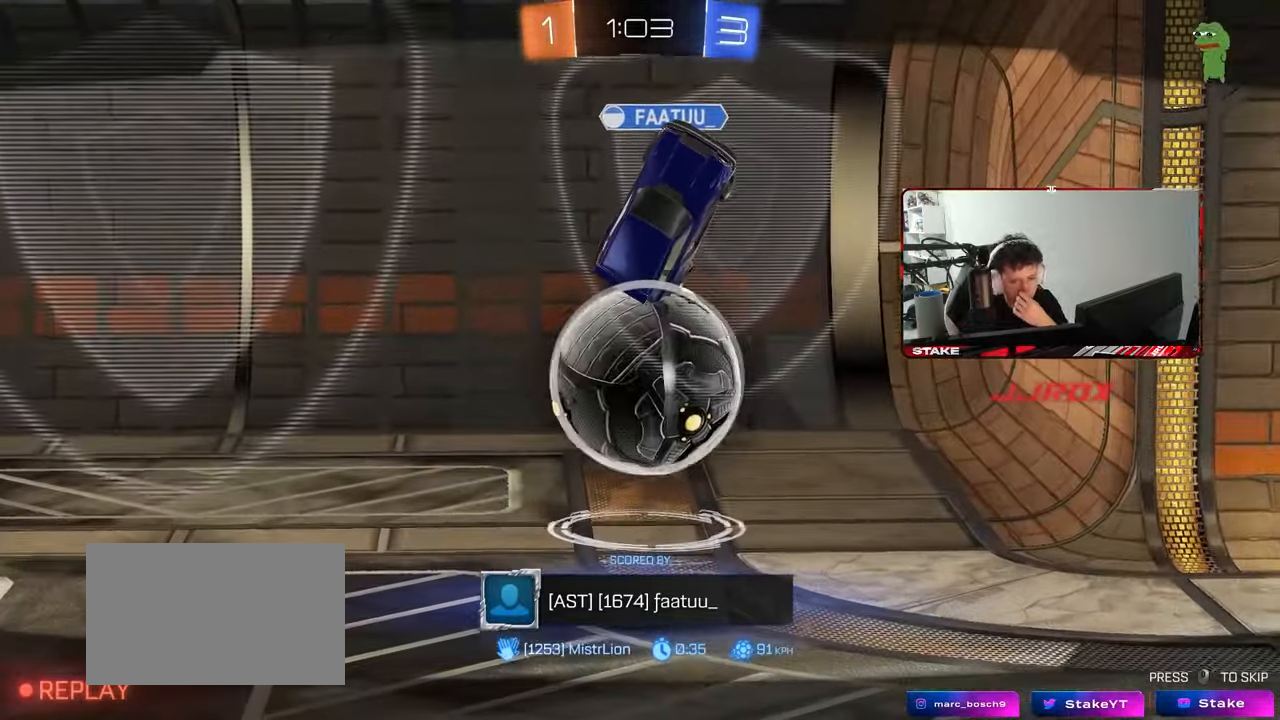
{"keys": [], "mouse": ["right"], "mouse_move": "still", "events": [[83, "mouse_right", "up"], [133, "mouse_right", "down"], [367, "mouse_right", "up"], [417, "mouse_right", "down"]]}
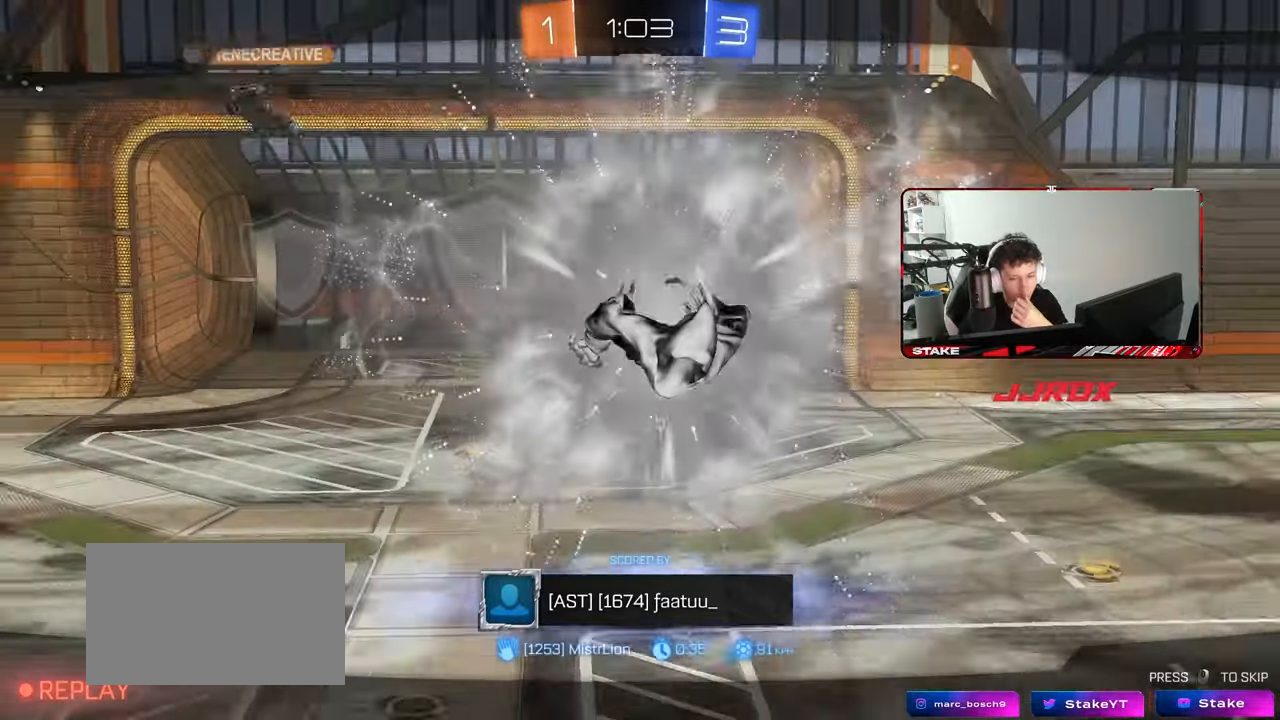
{"keys": [], "mouse": [], "mouse_move": "still", "events": [[100, "mouse_right", "up"]]}
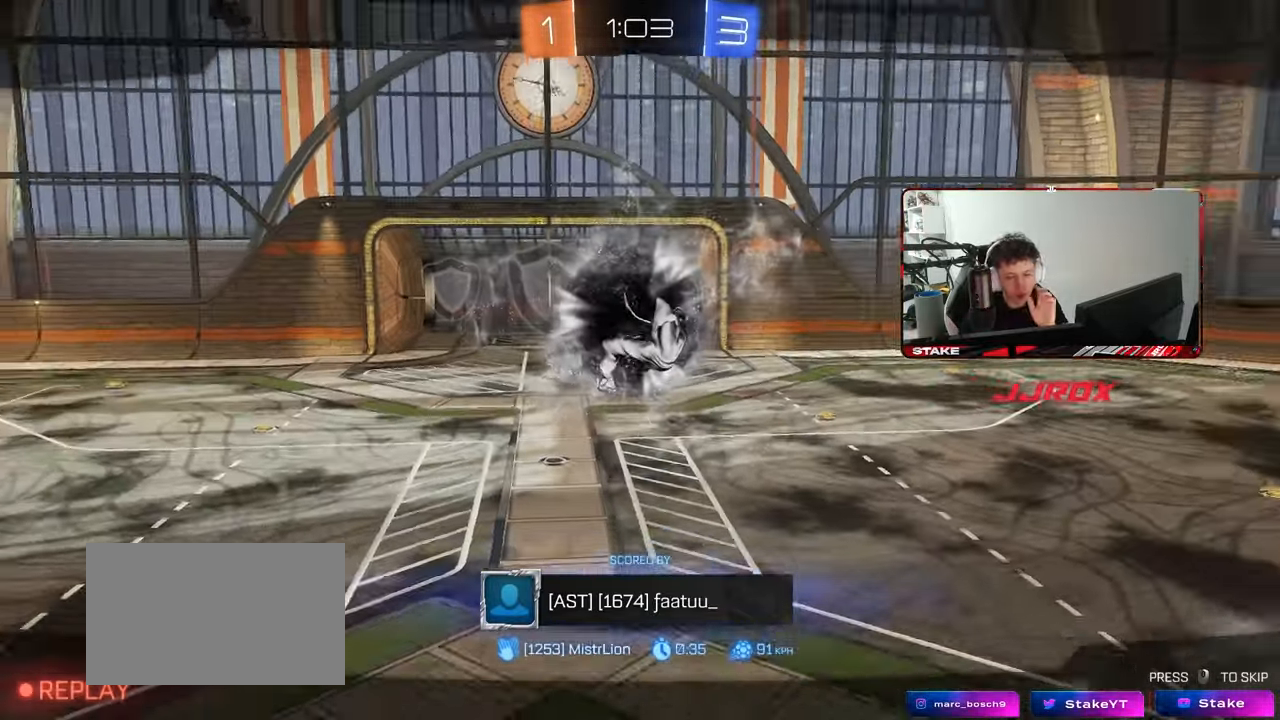
{"keys": [], "mouse": [], "mouse_move": "still", "events": []}